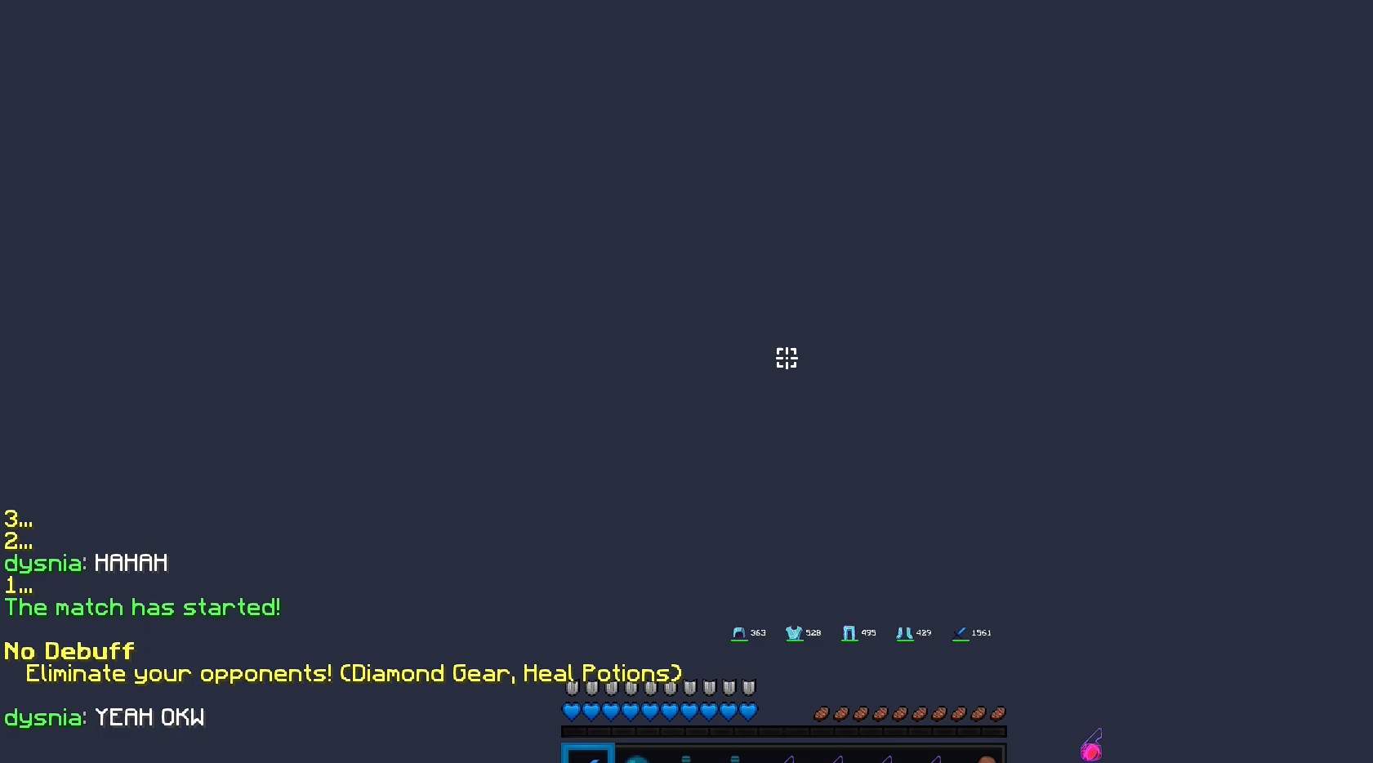
Gameplay with keyboard and mouse; each line is a JSON object with the keys and mouse buttons held at the frame after it. "events" lists presses ("down") and releases ("up") of "a", "d", "s", "space", "w", "mouse_left" and "mouse_right" between this image and that frame as [ms after this image, input, new state], when the widget could be followed in between. "mouse_left", "mouse_right" = the "left", "right" buttons of the "mouse" list. No other keys are recorded. Fast repeated clicks can show as one long hold. Mouse movement is not recorded.
{"keys": ["w"], "mouse": [], "events": []}
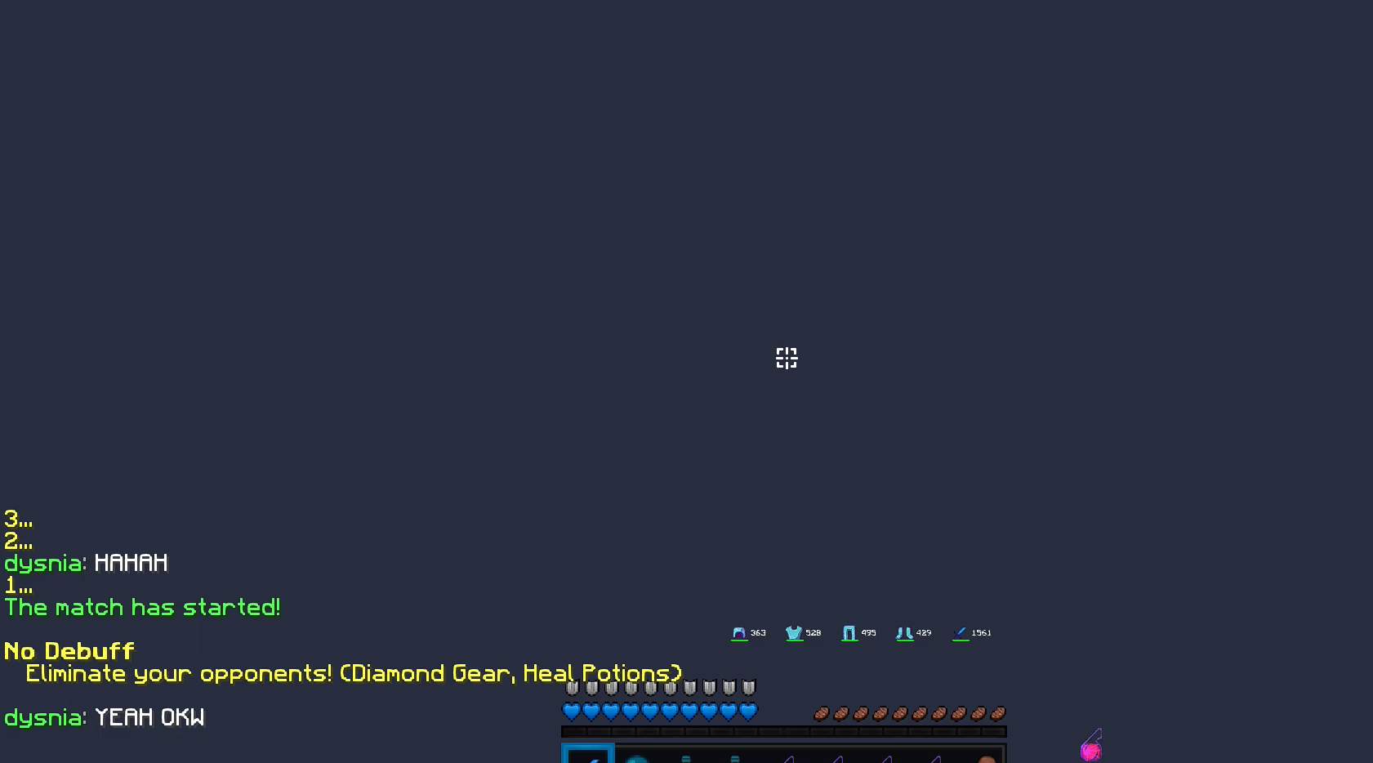
{"keys": ["w"], "mouse": [], "events": []}
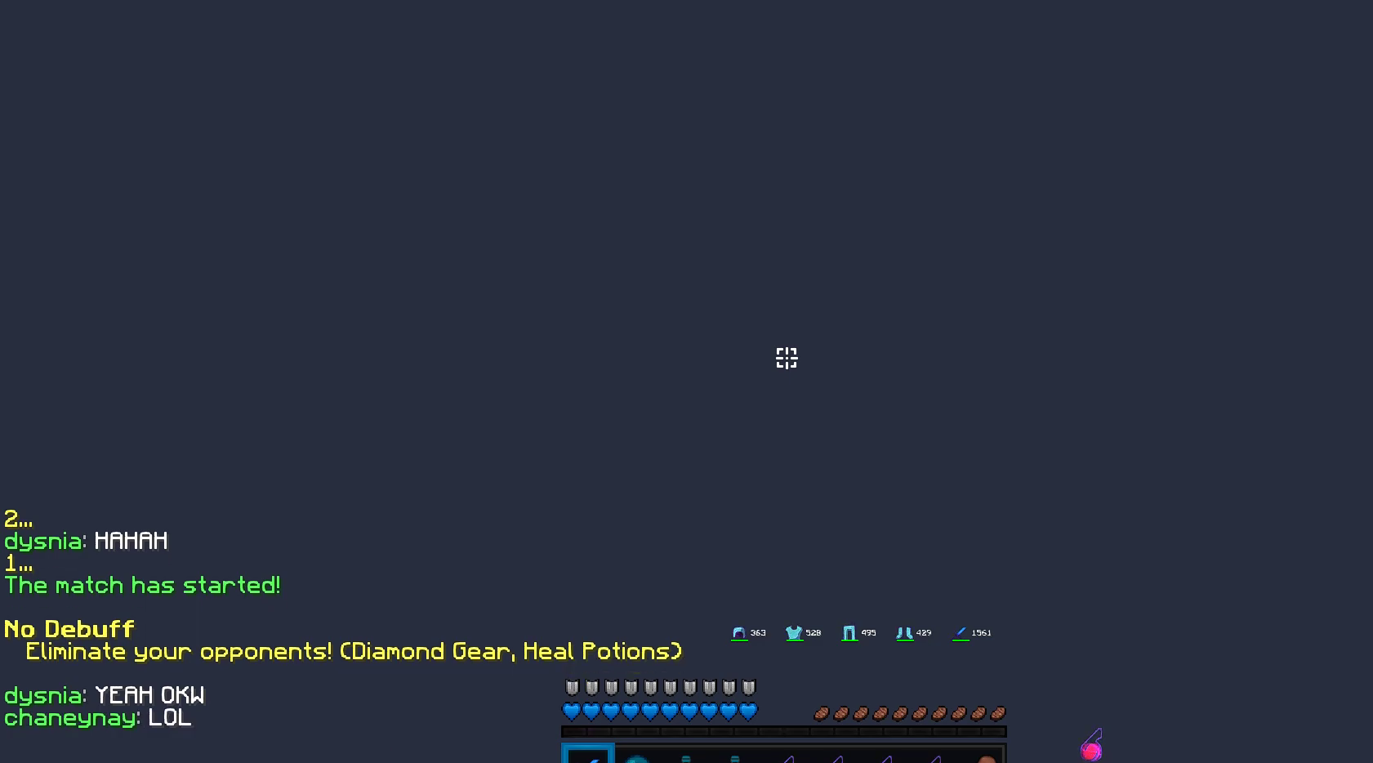
{"keys": ["w"], "mouse": [], "events": []}
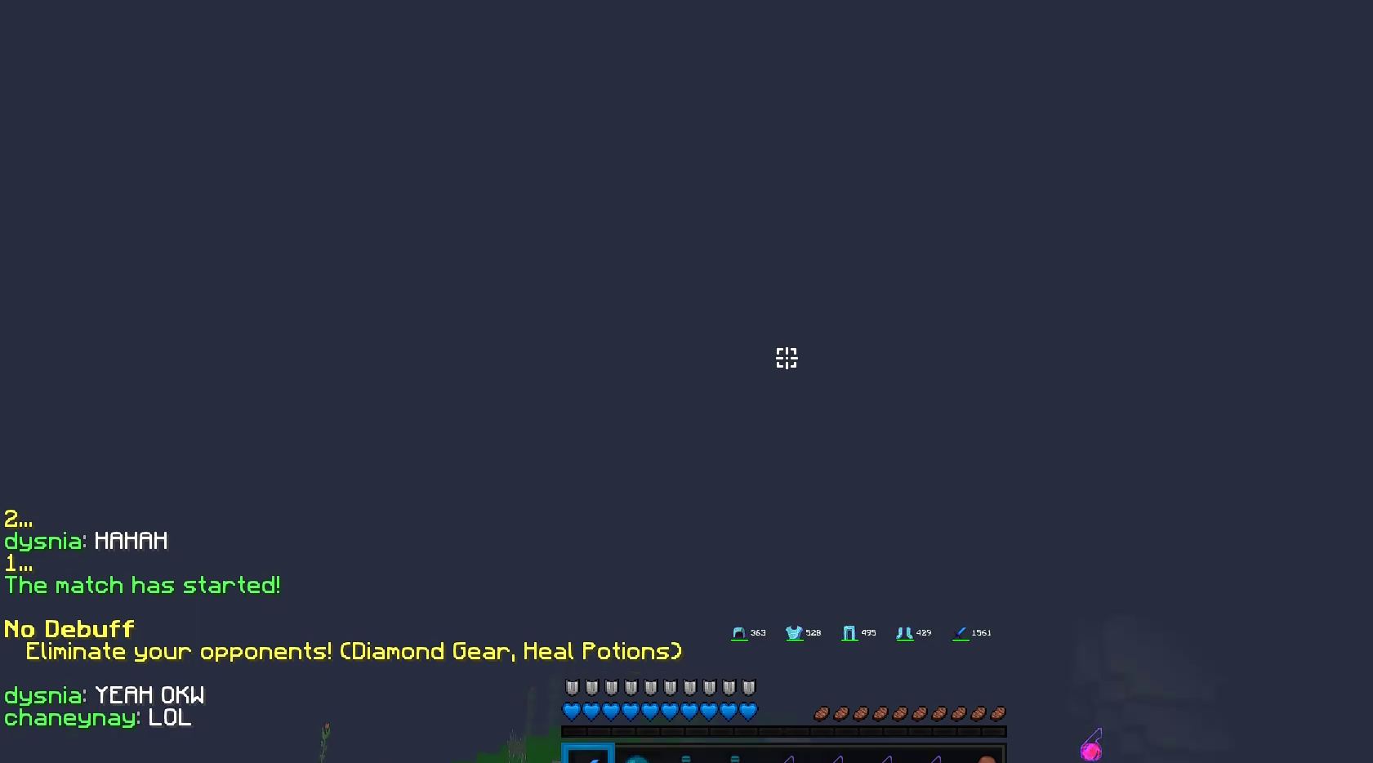
{"keys": ["w"], "mouse": [], "events": []}
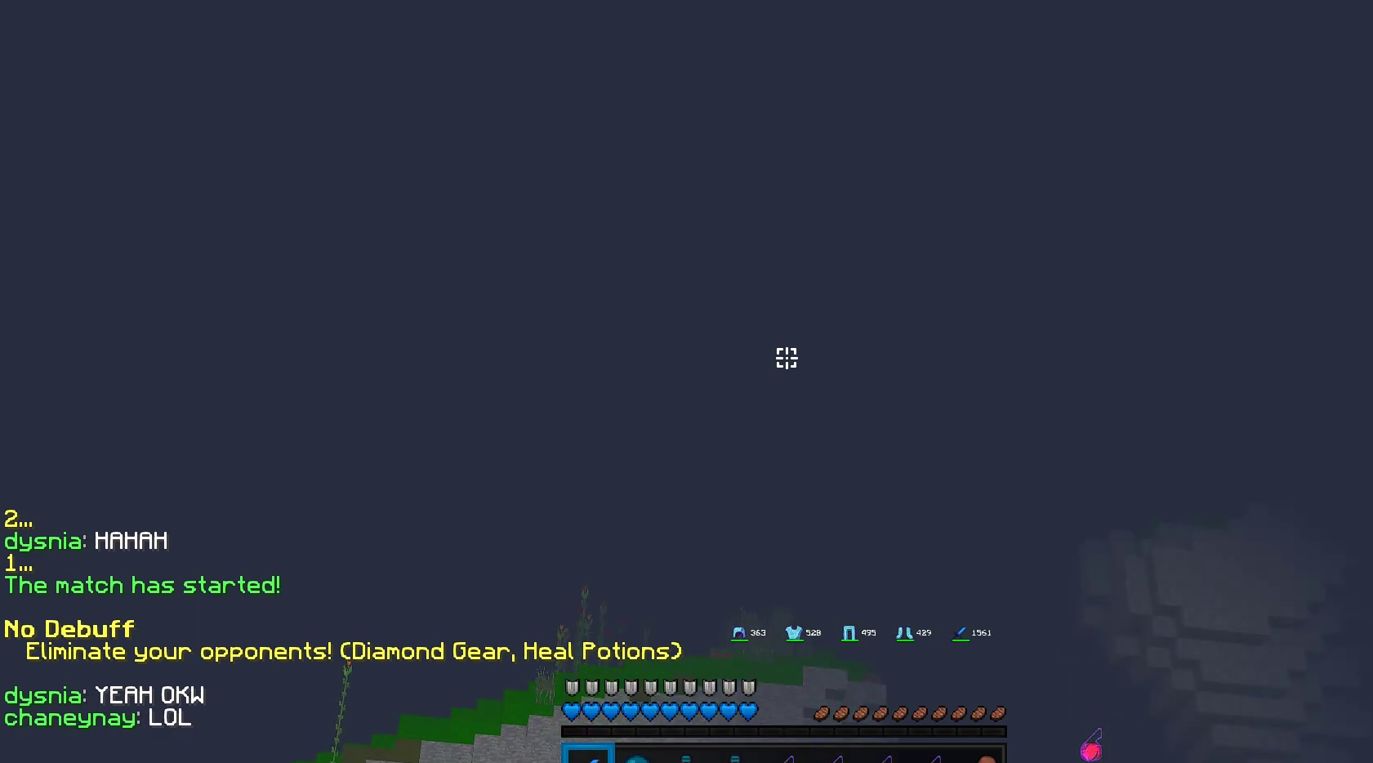
{"keys": [], "mouse": [], "events": [[133, "w", "up"]]}
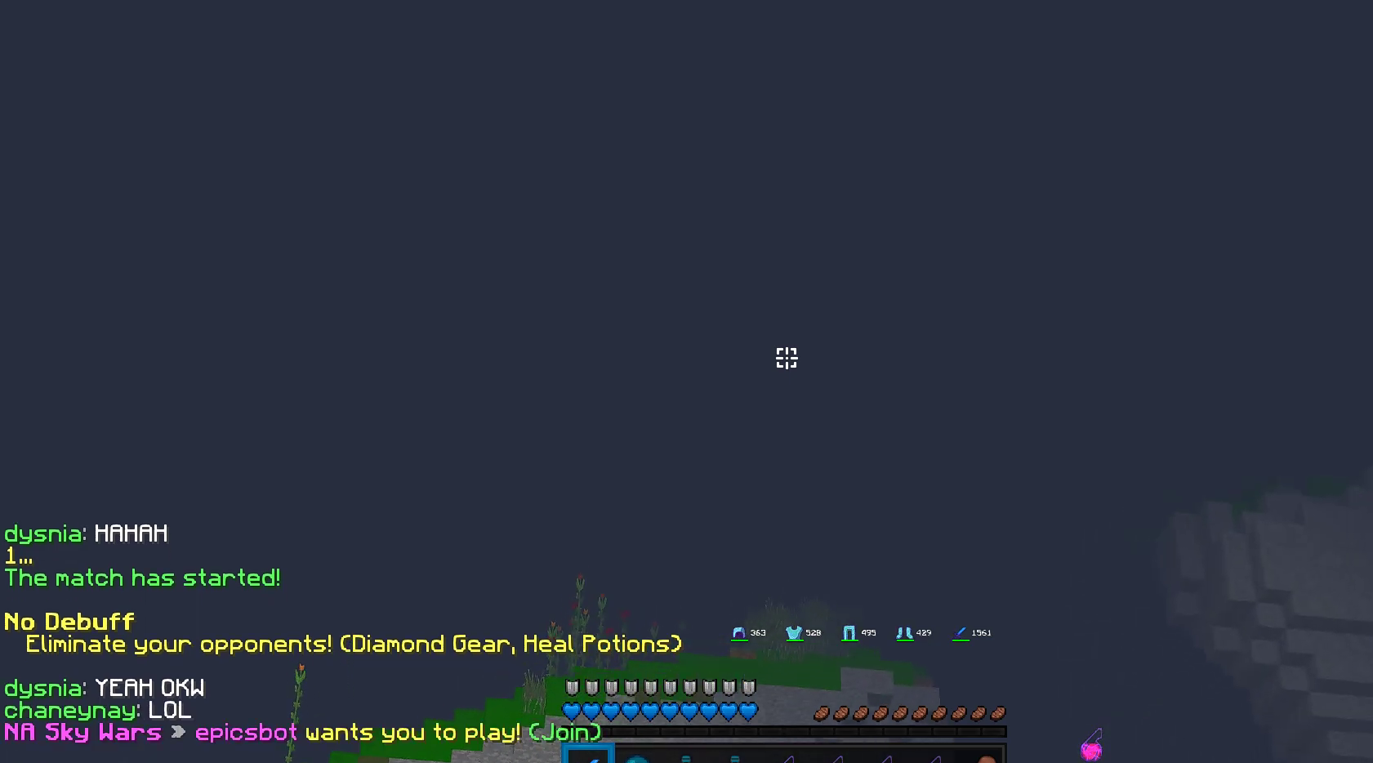
{"keys": ["w"], "mouse": [], "events": [[433, "w", "down"]]}
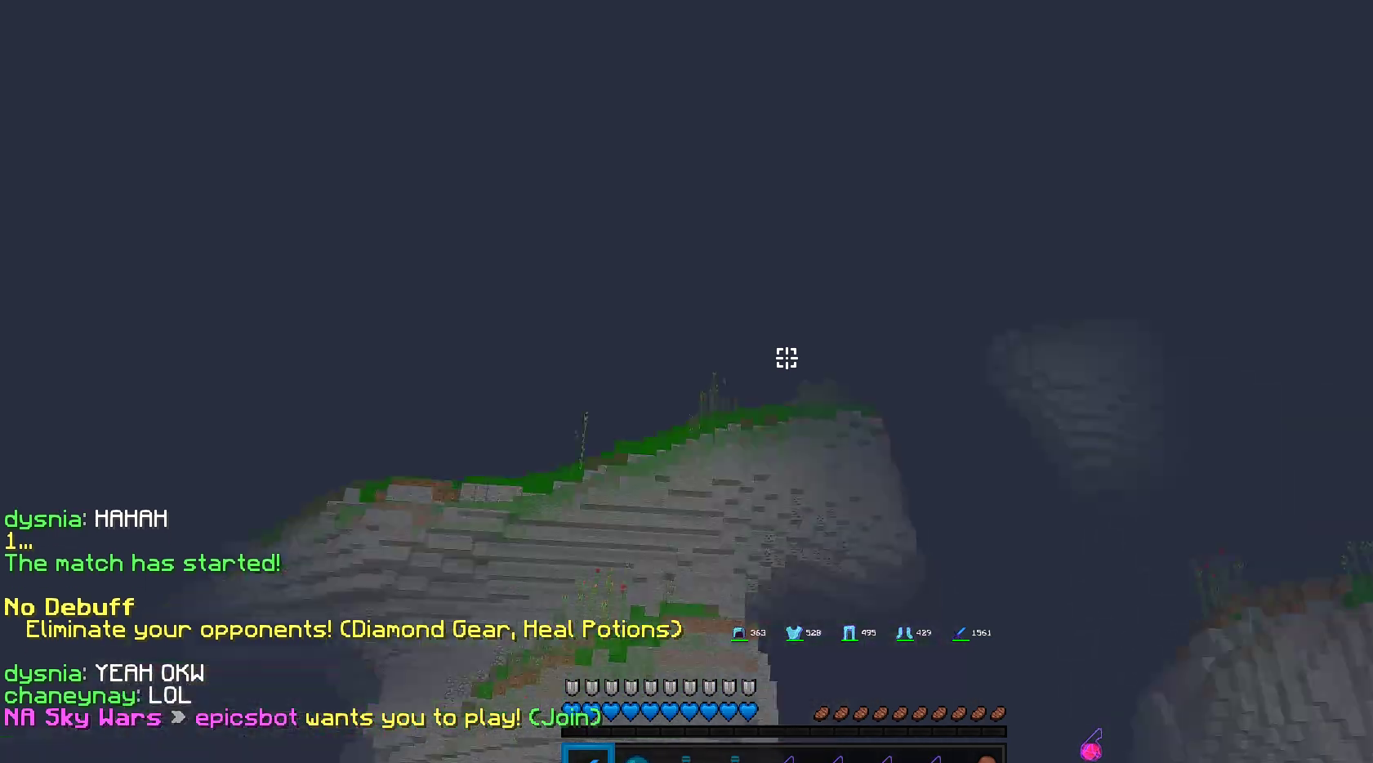
{"keys": ["w"], "mouse": ["left"], "events": [[433, "mouse_left", "down"]]}
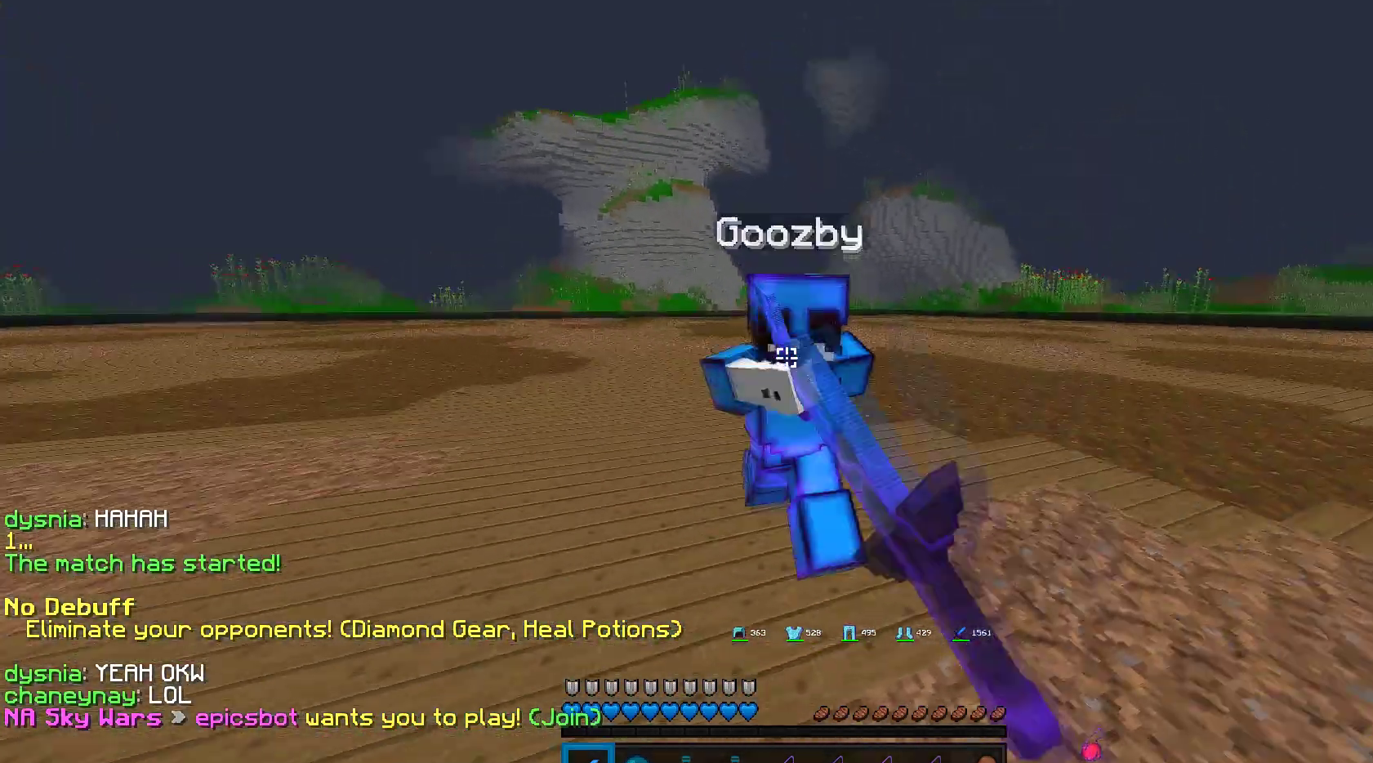
{"keys": ["a", "w"], "mouse": ["left"], "events": [[183, "a", "down"]]}
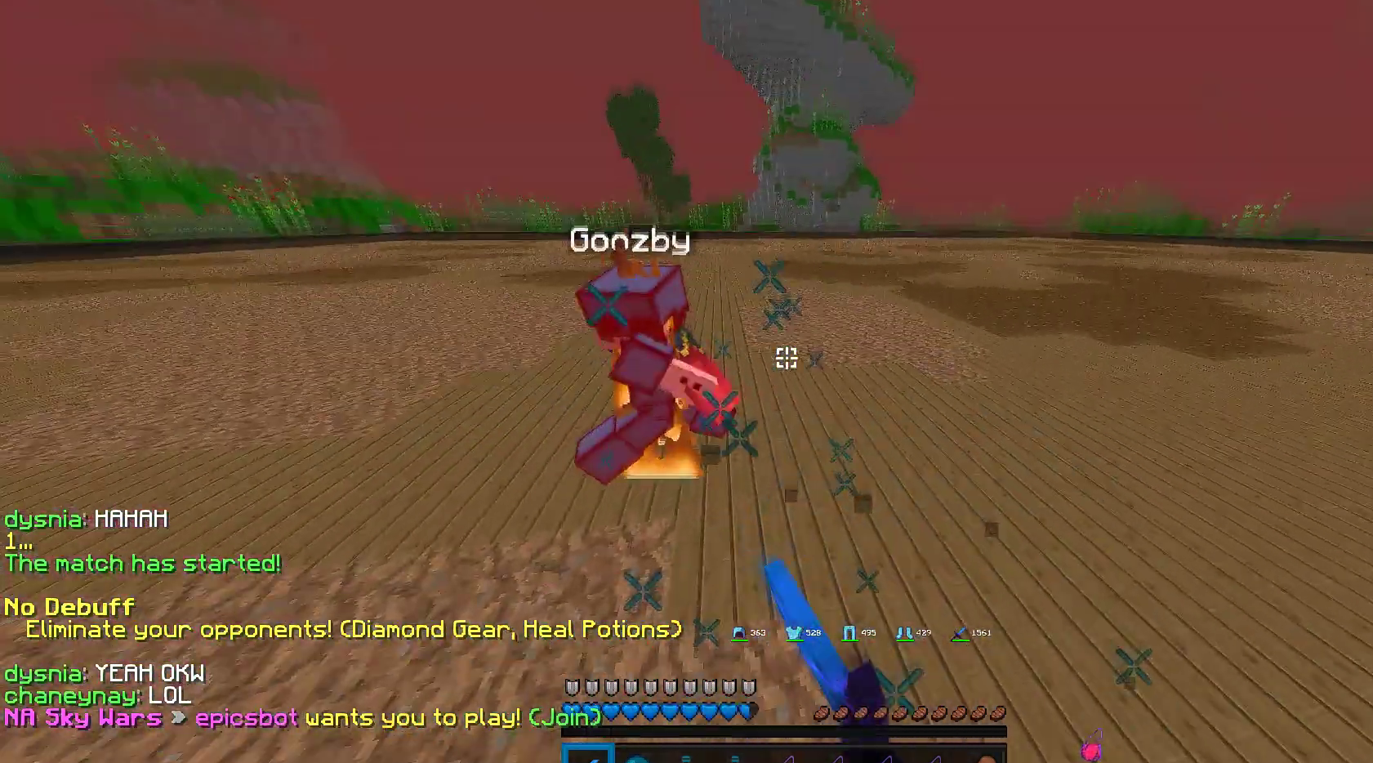
{"keys": ["w"], "mouse": ["left"], "events": [[17, "a", "up"]]}
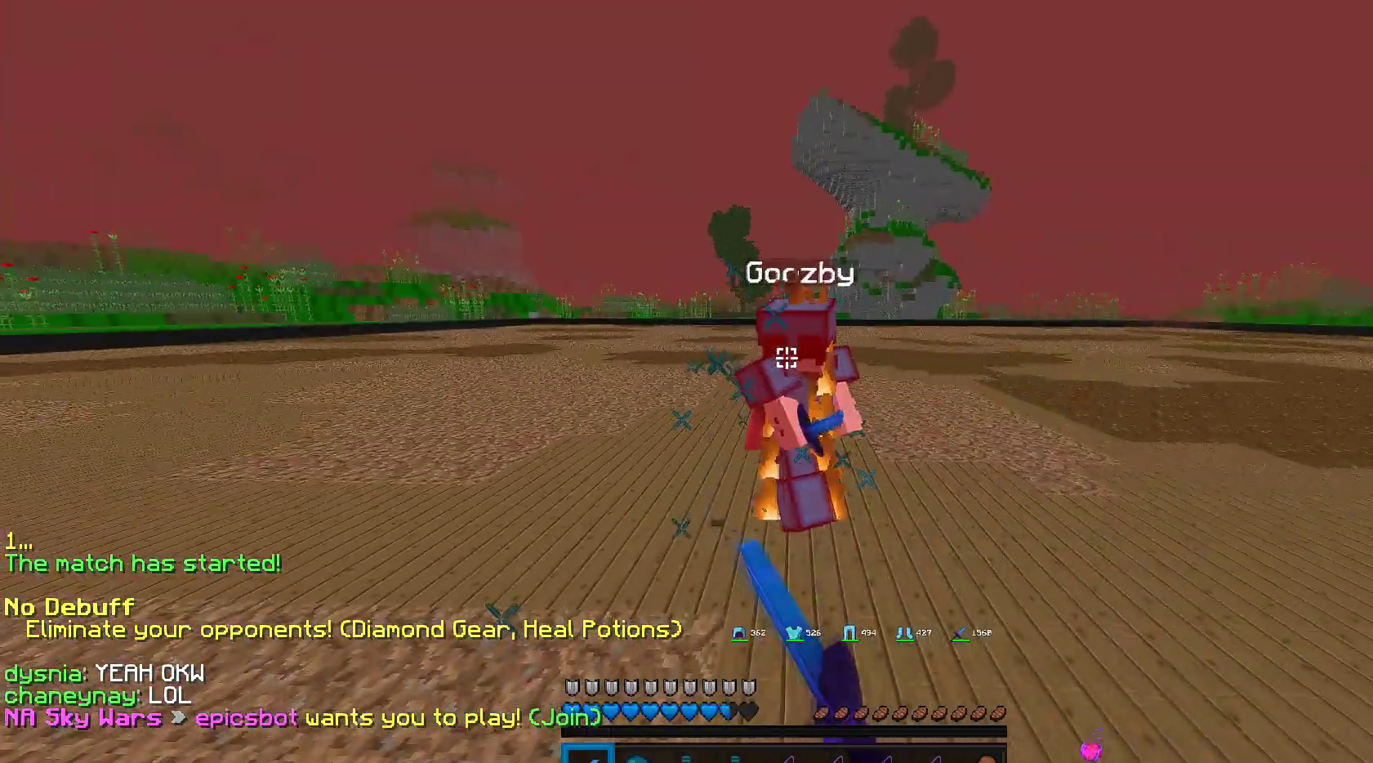
{"keys": ["w"], "mouse": ["left"], "events": [[250, "a", "down"], [483, "a", "up"]]}
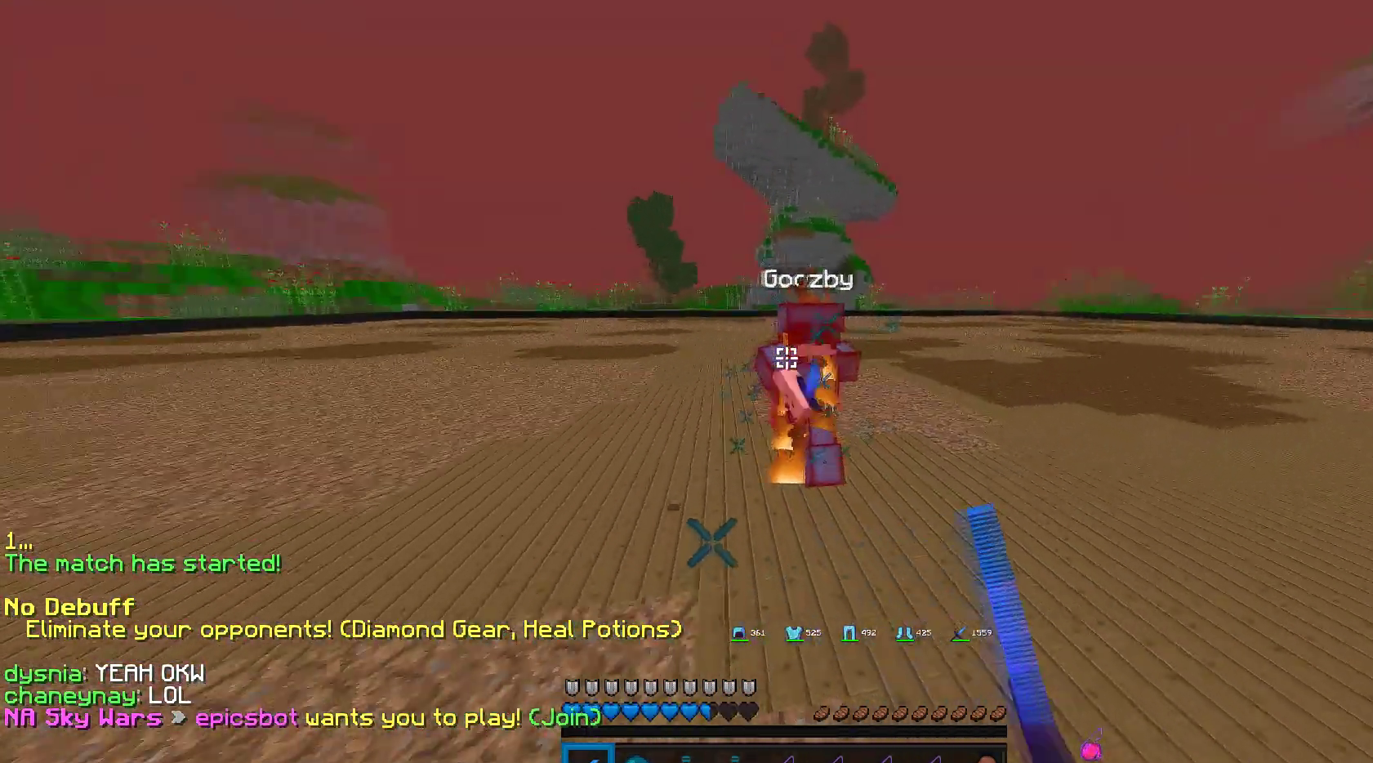
{"keys": ["a", "w"], "mouse": ["left"], "events": [[417, "a", "down"]]}
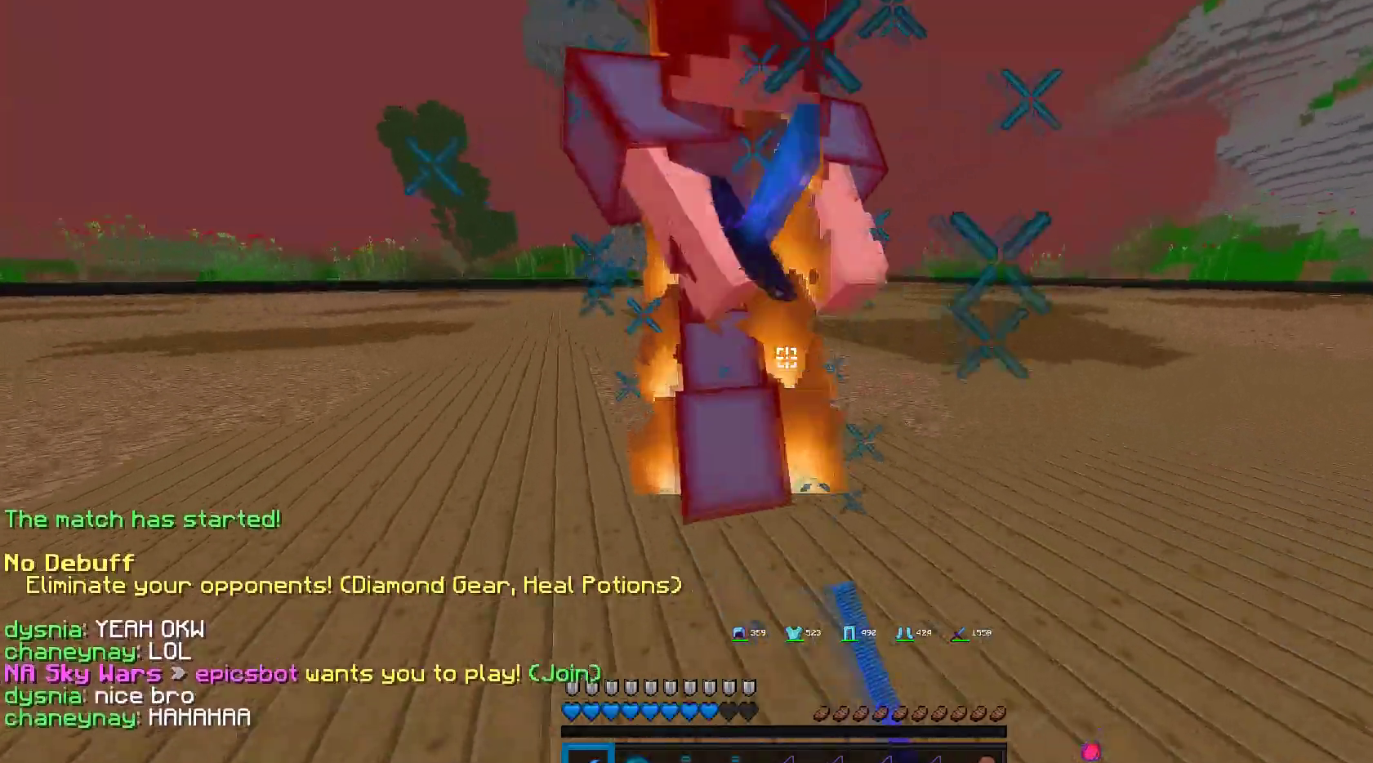
{"keys": ["w"], "mouse": ["left"], "events": [[117, "a", "up"], [283, "mouse_right", "down"], [383, "mouse_right", "up"]]}
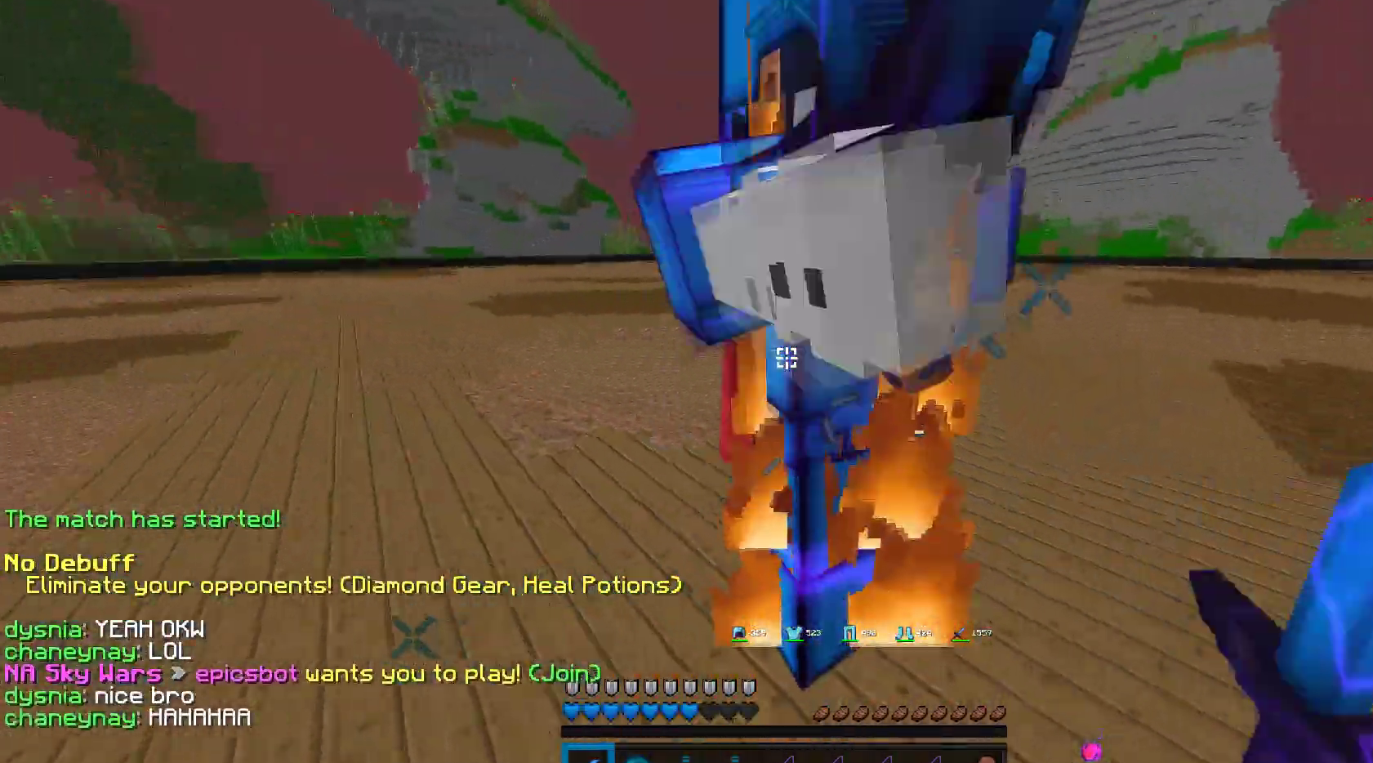
{"keys": ["w"], "mouse": ["left"], "events": []}
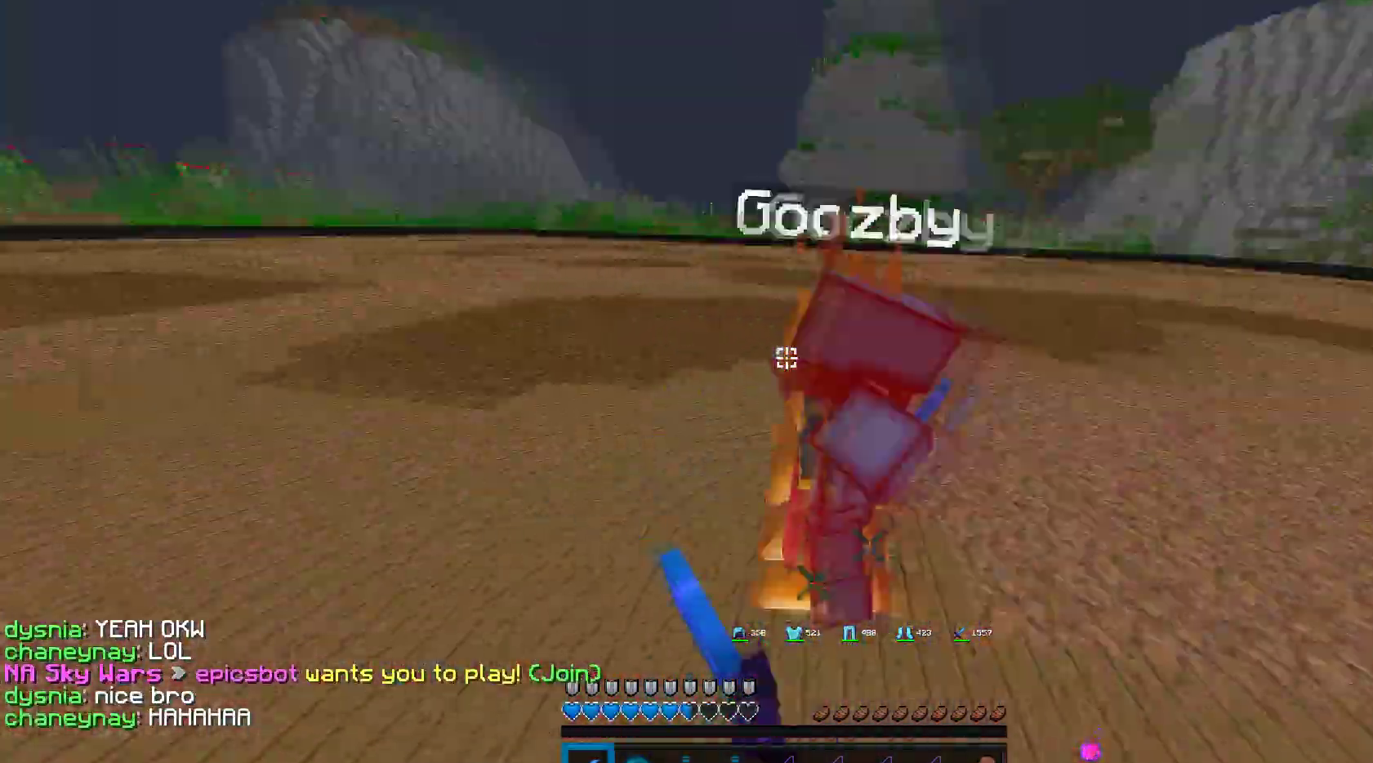
{"keys": ["w"], "mouse": ["left"], "events": []}
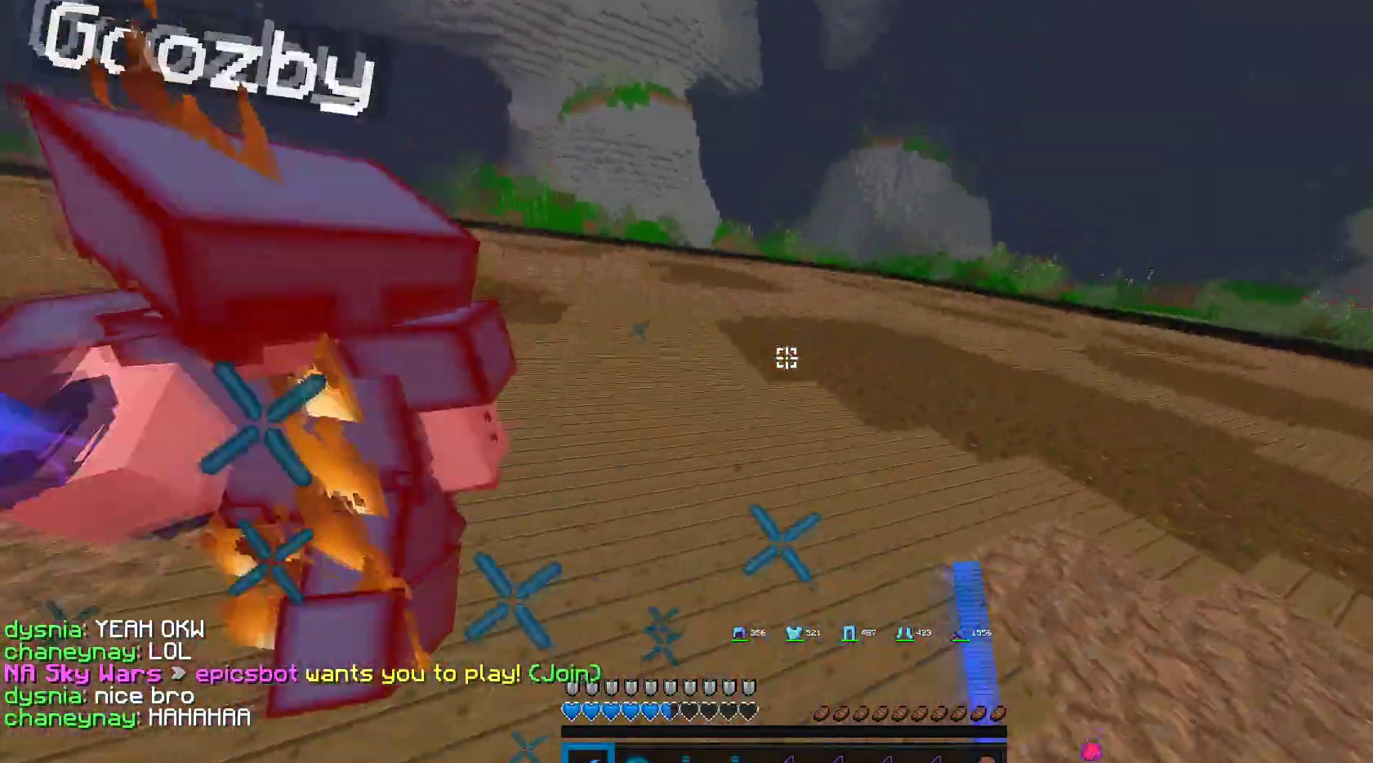
{"keys": ["a"], "mouse": ["left"], "events": [[400, "a", "down"], [467, "w", "up"]]}
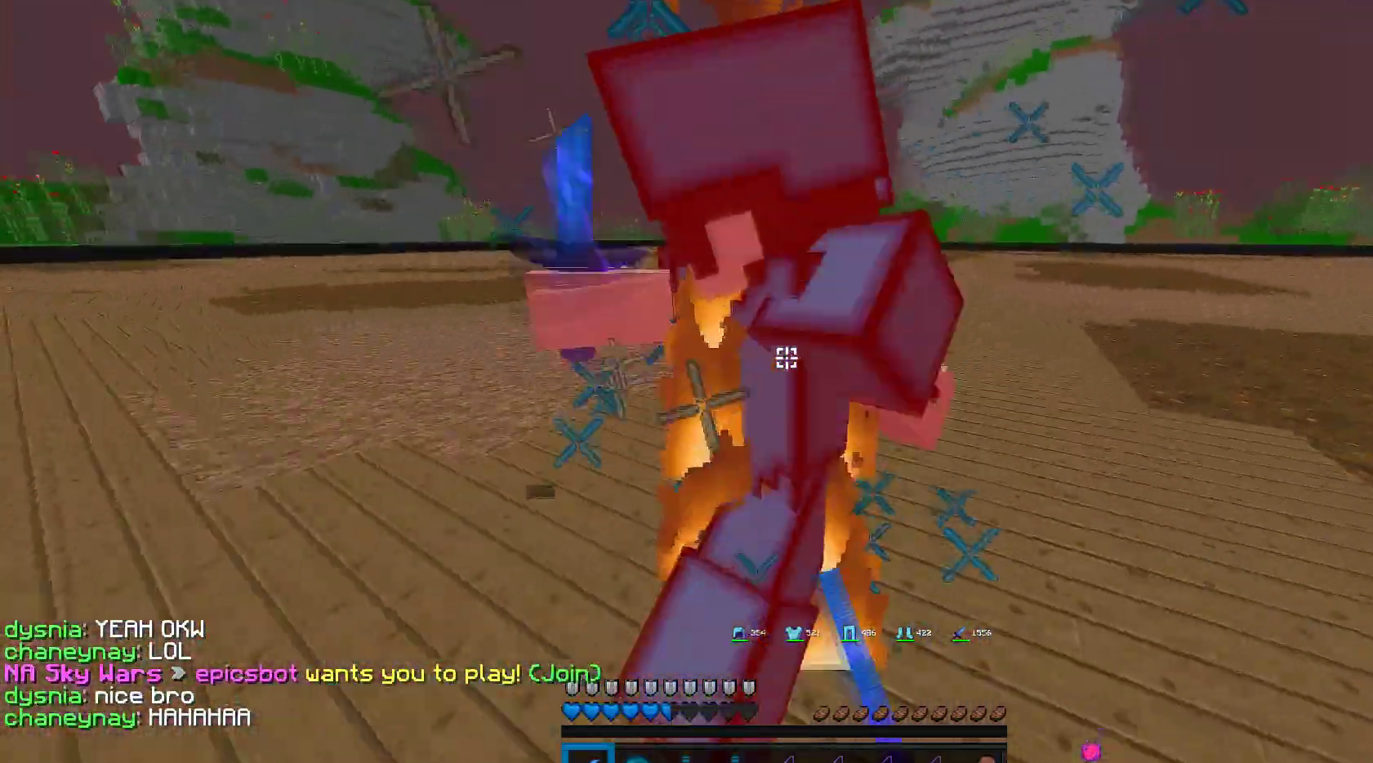
{"keys": ["a"], "mouse": ["left"], "events": [[100, "w", "down"], [183, "a", "up"], [267, "a", "down"], [317, "w", "up"]]}
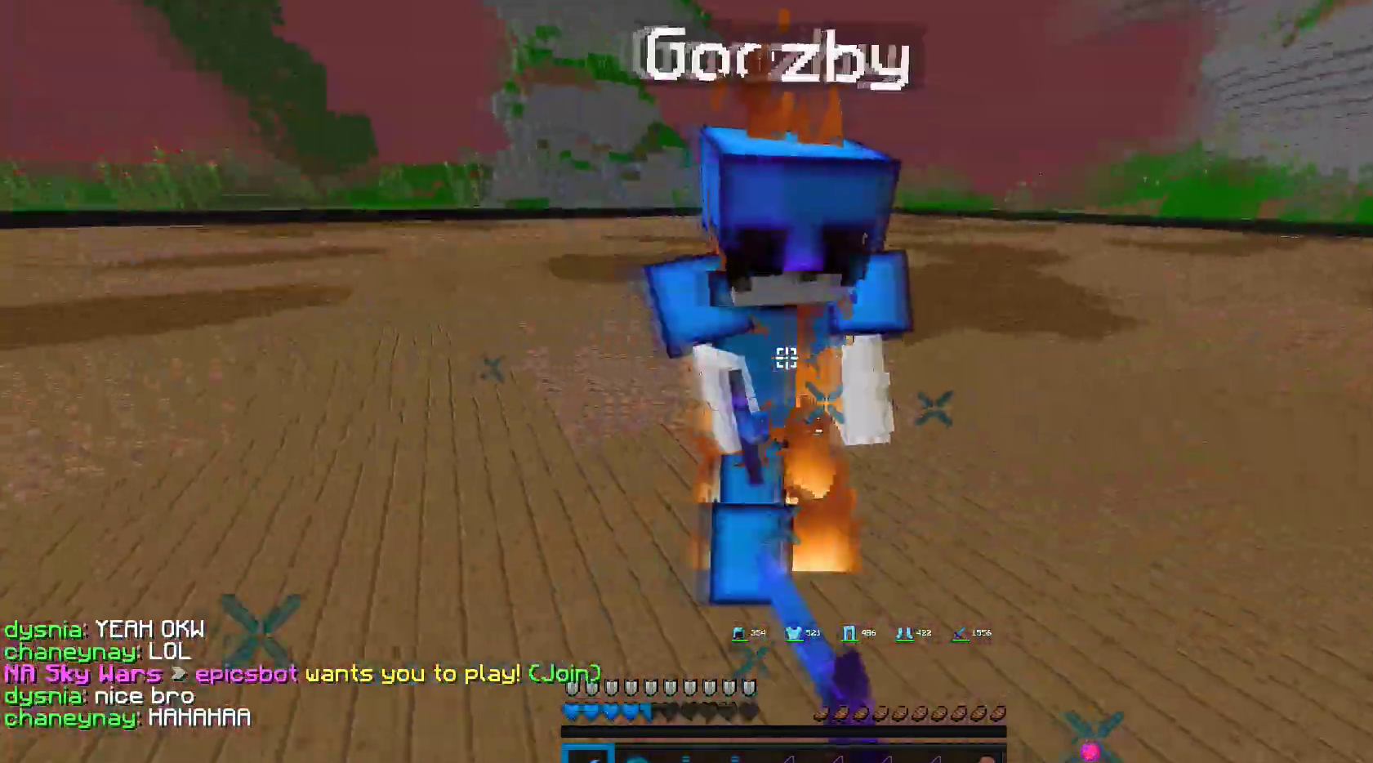
{"keys": ["w"], "mouse": ["left"], "events": [[133, "w", "down"], [217, "a", "up"]]}
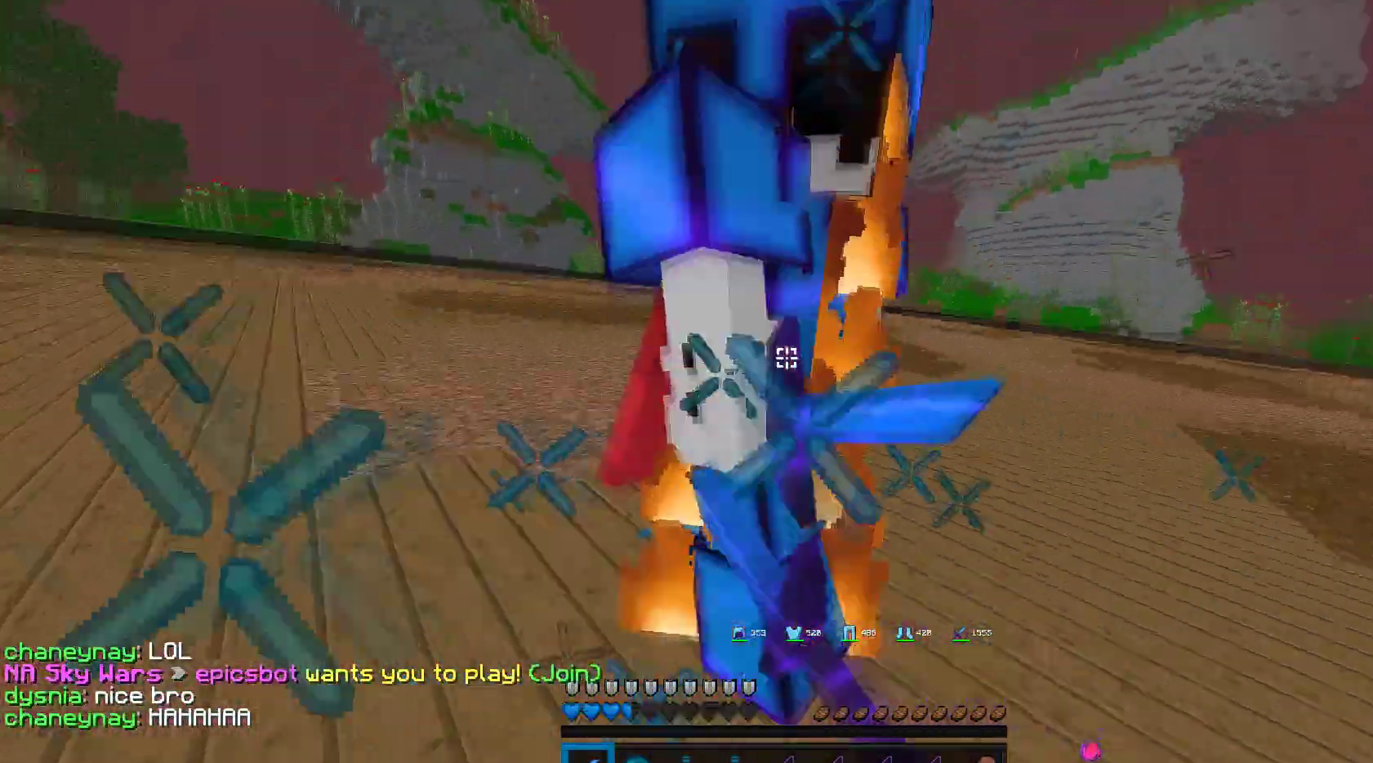
{"keys": ["w"], "mouse": ["left"], "events": []}
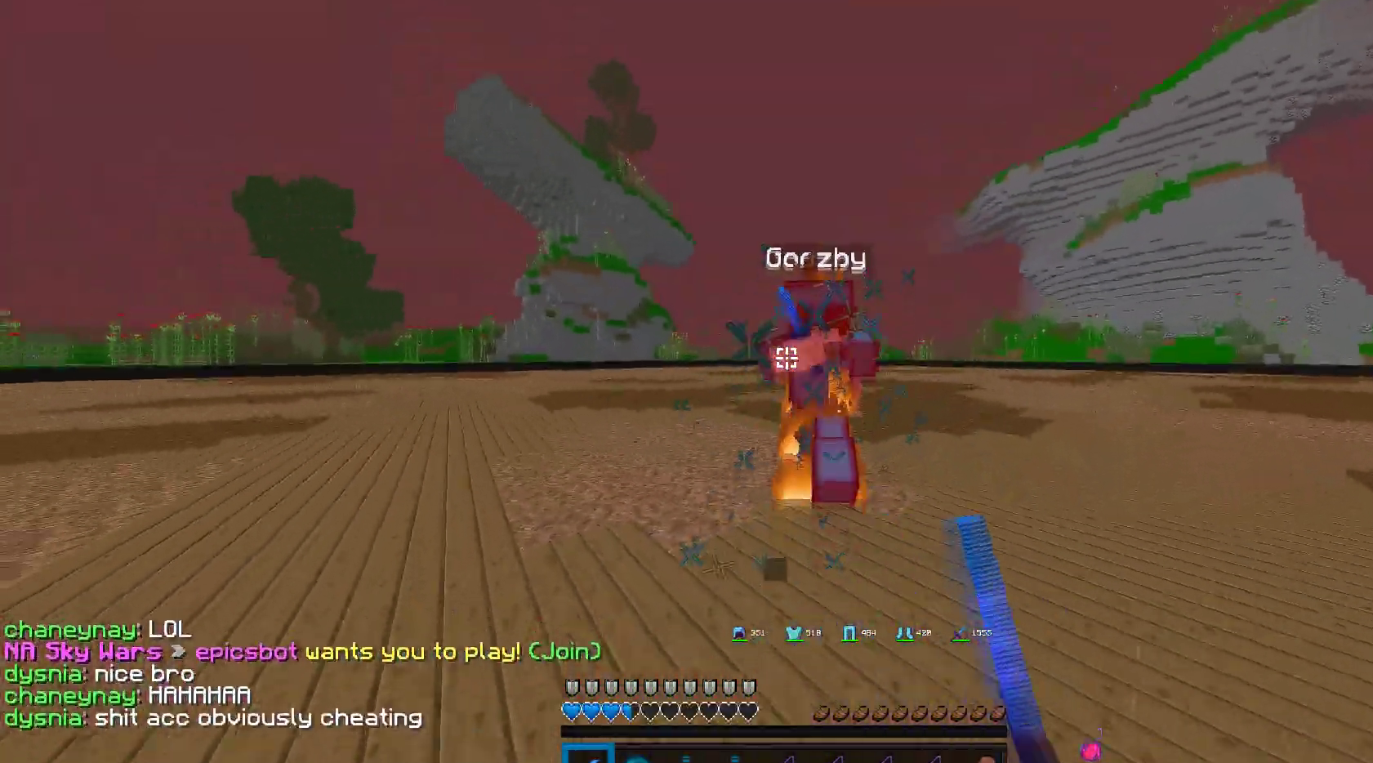
{"keys": ["s"], "mouse": ["left"], "events": [[50, "mouse_right", "down"], [317, "w", "up"], [367, "s", "down"], [400, "mouse_right", "up"]]}
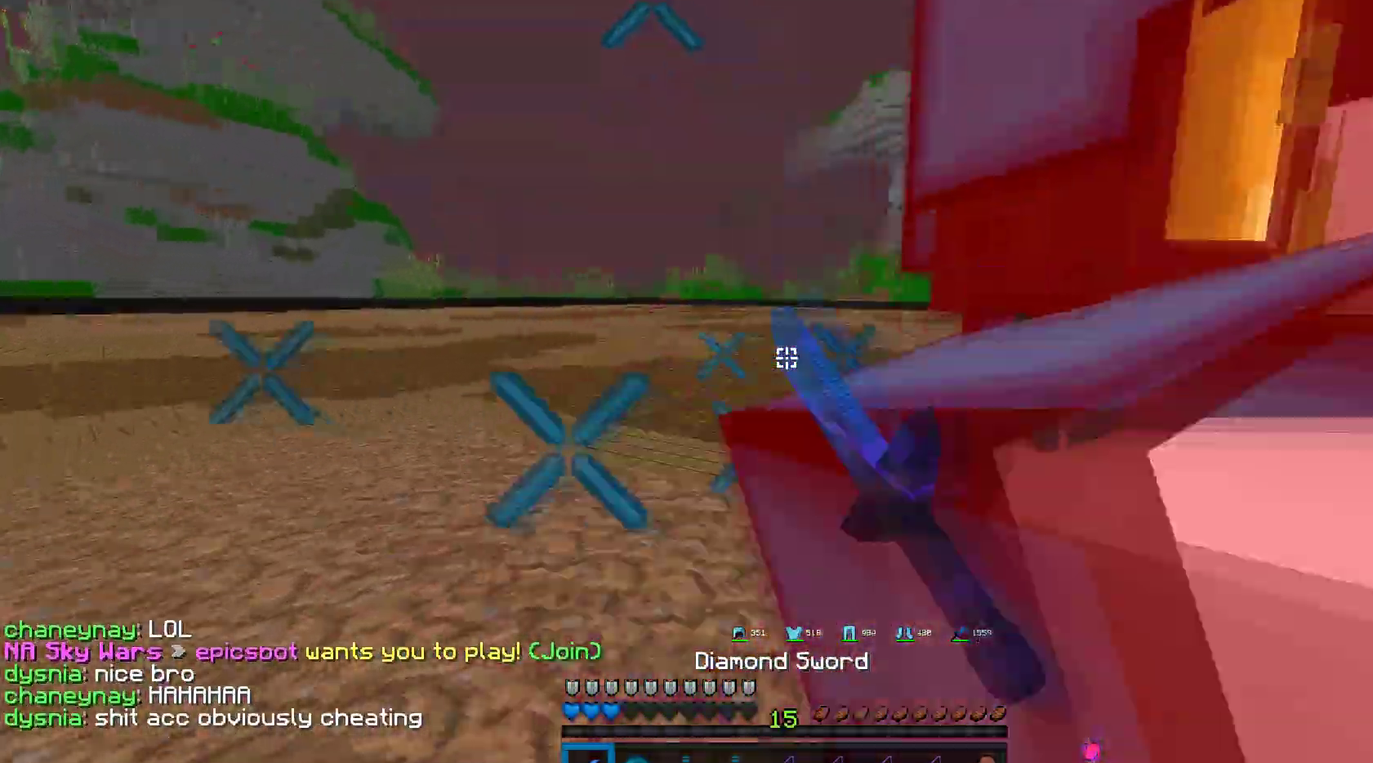
{"keys": [], "mouse": ["left"], "events": [[167, "s", "up"], [183, "w", "down"], [433, "w", "up"]]}
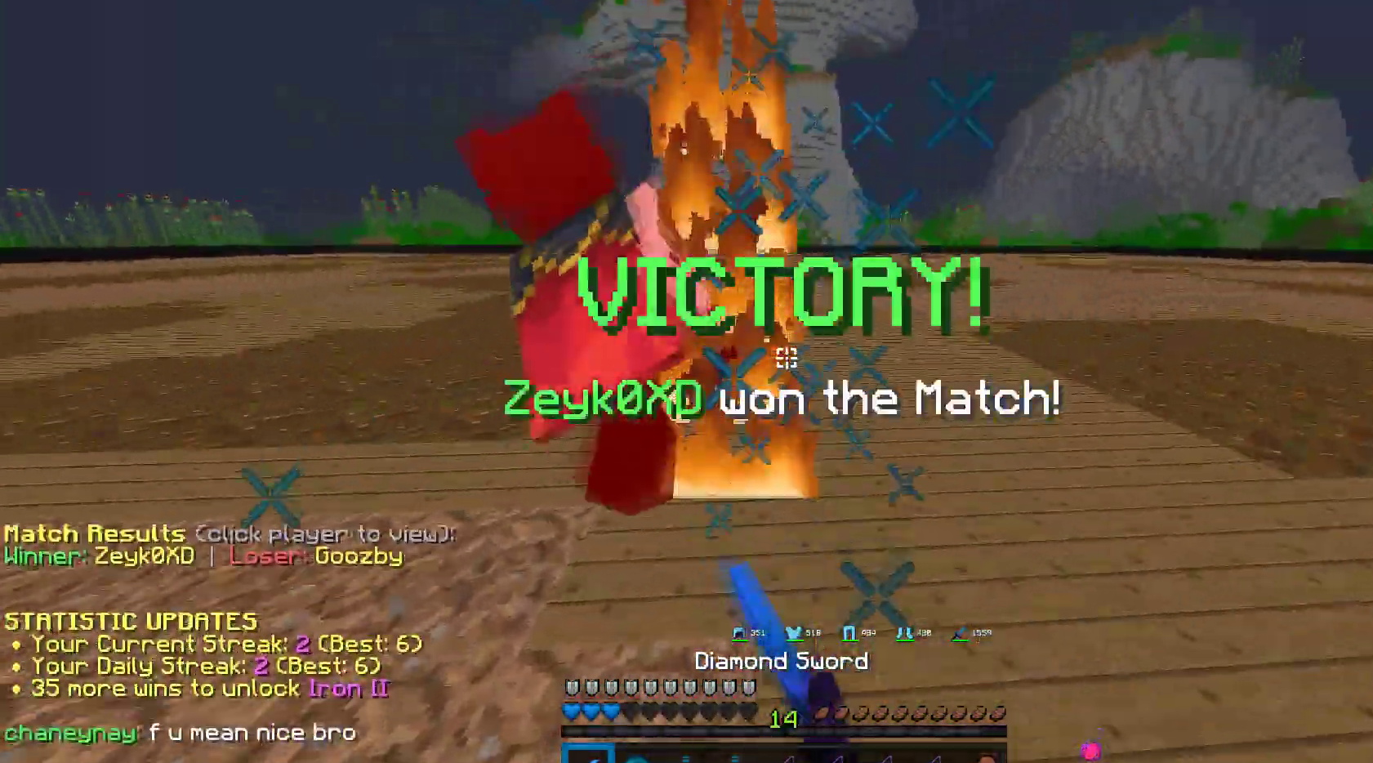
{"keys": ["space", "w"], "mouse": [], "events": [[50, "w", "down"], [317, "mouse_left", "up"], [467, "space", "down"]]}
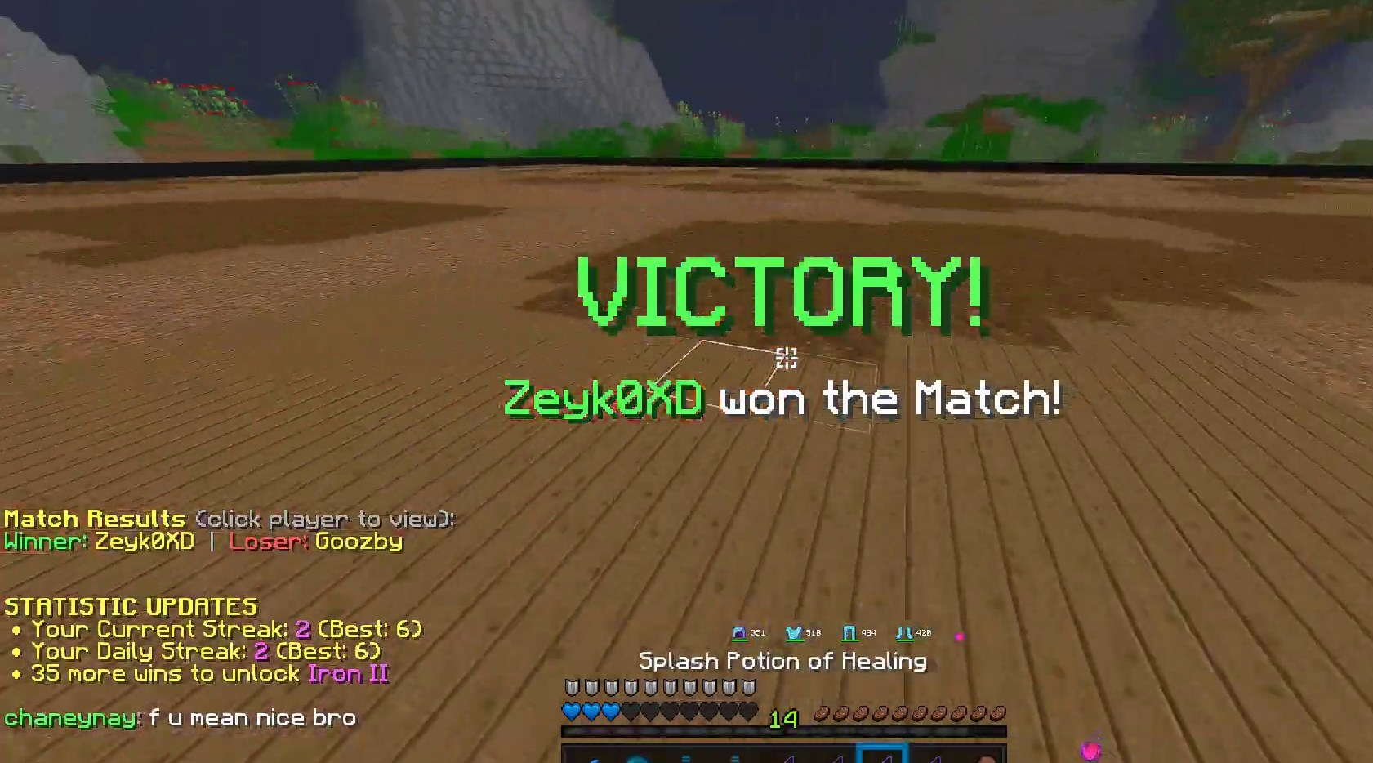
{"keys": ["space", "w"], "mouse": ["right"], "events": [[83, "mouse_right", "down"], [317, "space", "up"], [450, "space", "down"]]}
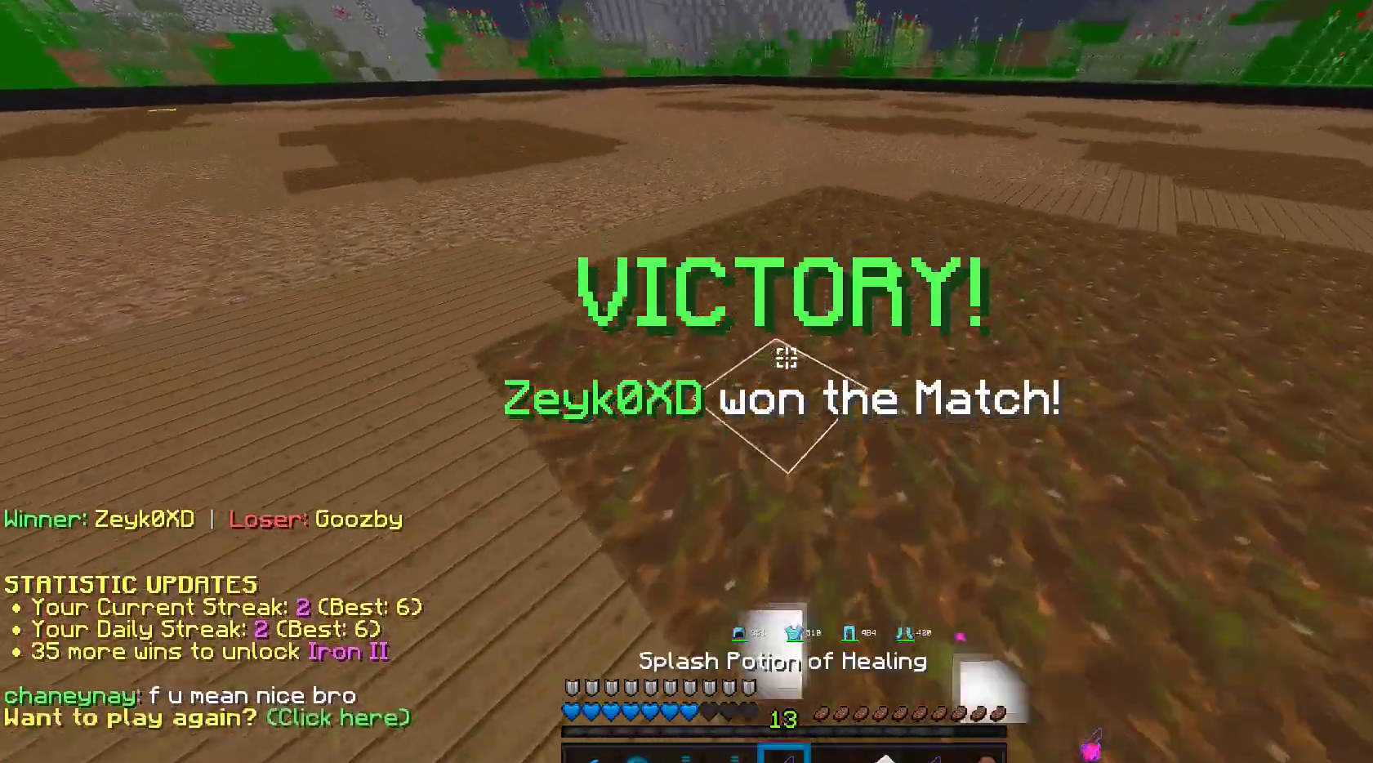
{"keys": ["space", "w"], "mouse": [], "events": [[133, "mouse_right", "up"]]}
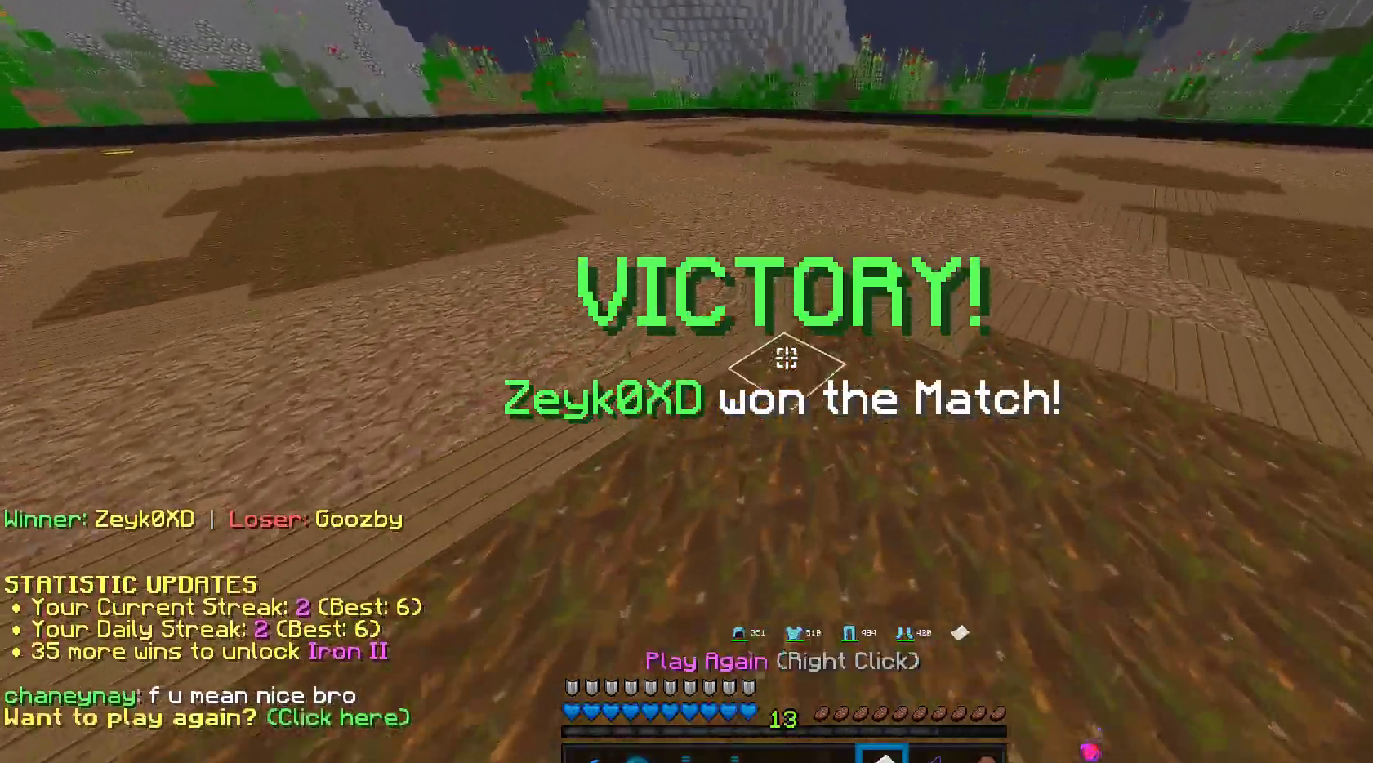
{"keys": ["space", "w"], "mouse": [], "events": [[117, "mouse_right", "down"], [283, "mouse_right", "up"]]}
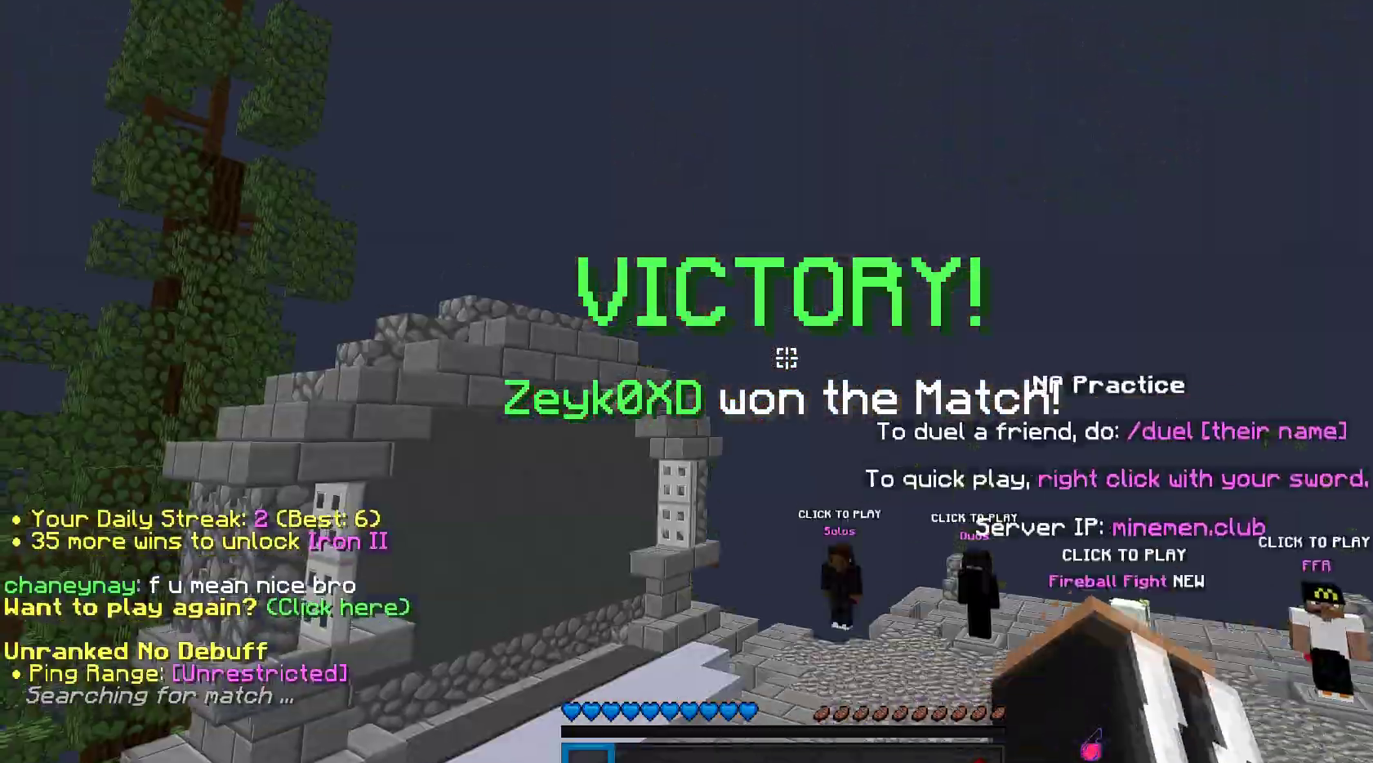
{"keys": ["w"], "mouse": ["left"], "events": [[267, "mouse_left", "down"], [283, "space", "up"]]}
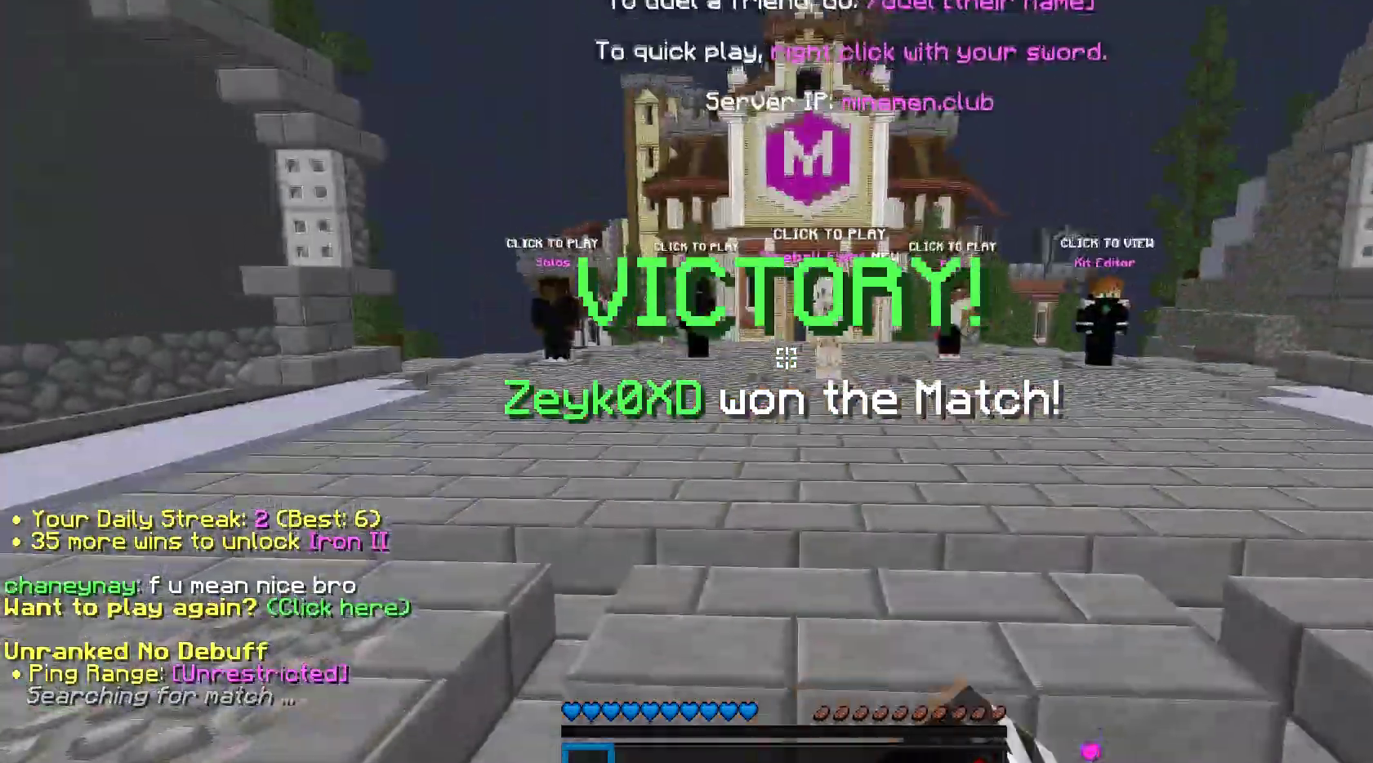
{"keys": ["space", "w"], "mouse": ["left", "right"], "events": [[83, "w", "up"], [117, "mouse_right", "down"], [183, "w", "down"], [400, "space", "down"]]}
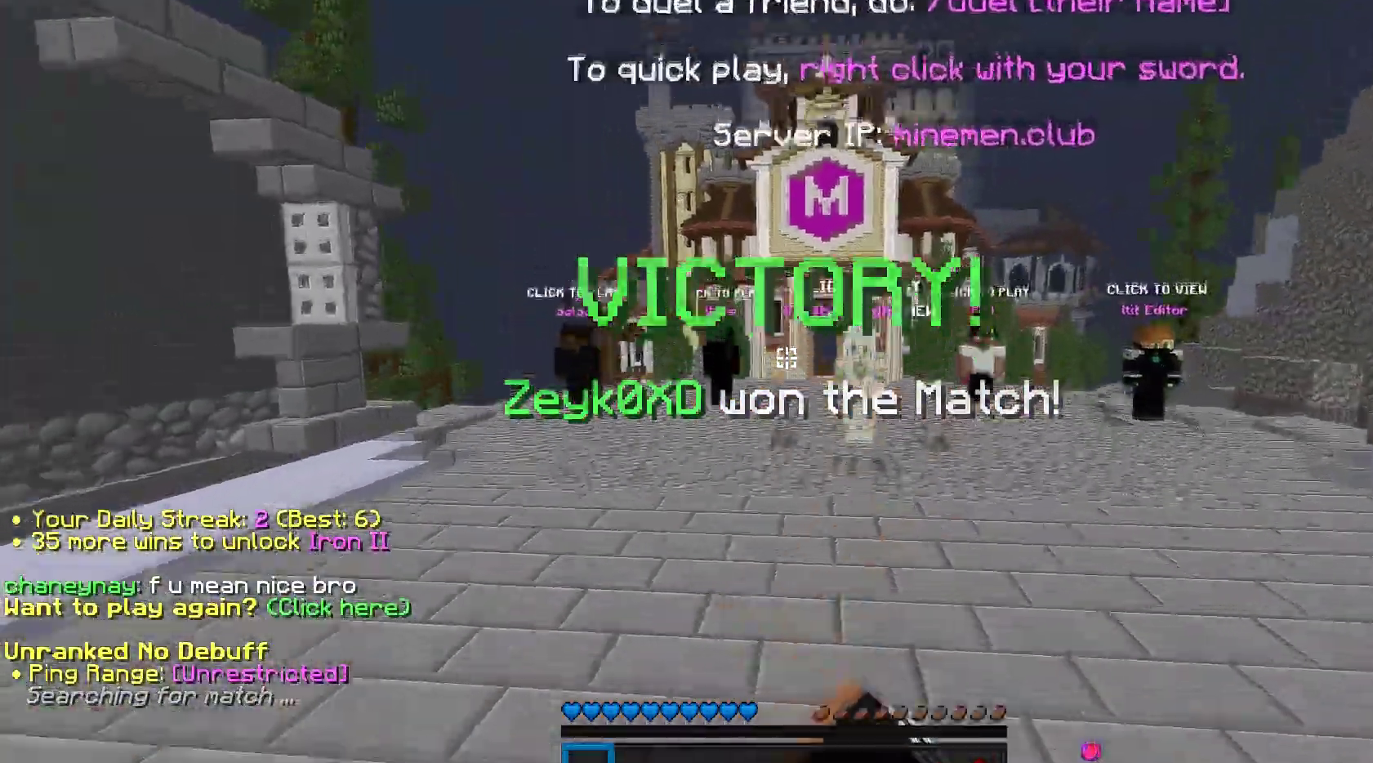
{"keys": ["space", "w"], "mouse": ["left"], "events": [[67, "mouse_right", "up"], [100, "mouse_left", "up"], [233, "mouse_left", "down"]]}